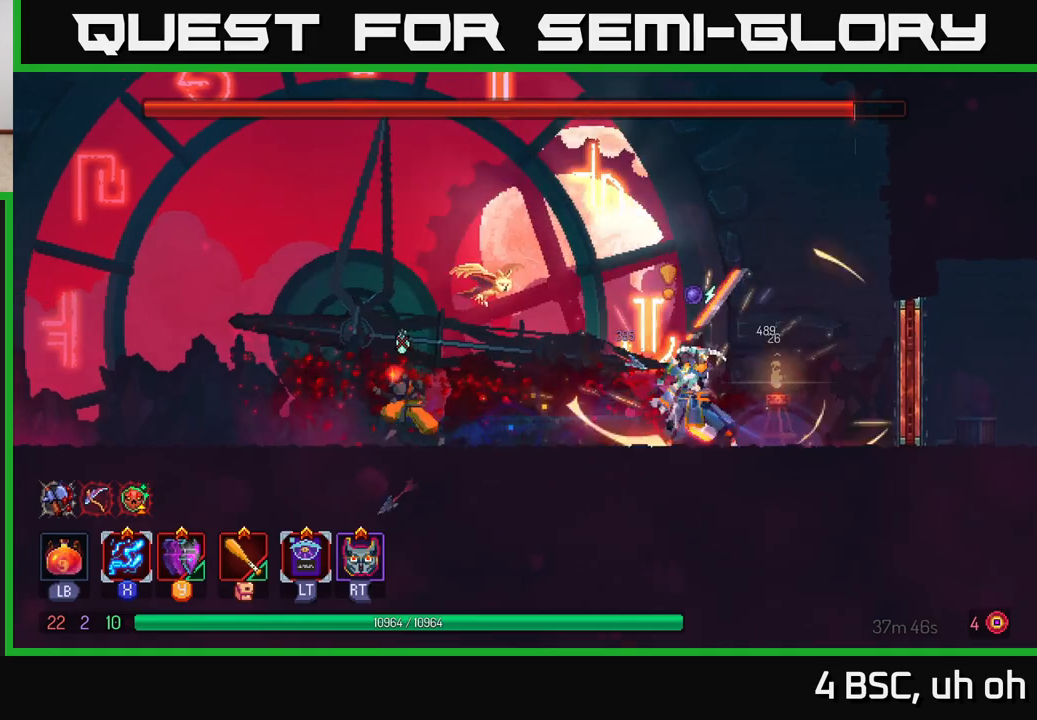
Gameplay with a controller (Xbox layout); each line is a JSON object with the inputs held at the frame after it. "events" lists button and stick changes between this image and that frame as [ms after this image, input, new state], when the widget could be followed in between. Not read: L3 R3.
{"buttons": ["X"], "left_stick": "center", "right_stick": "center", "events": [[100, "left_stick", "right"], [117, "X", "down"], [367, "left_stick", "center"]]}
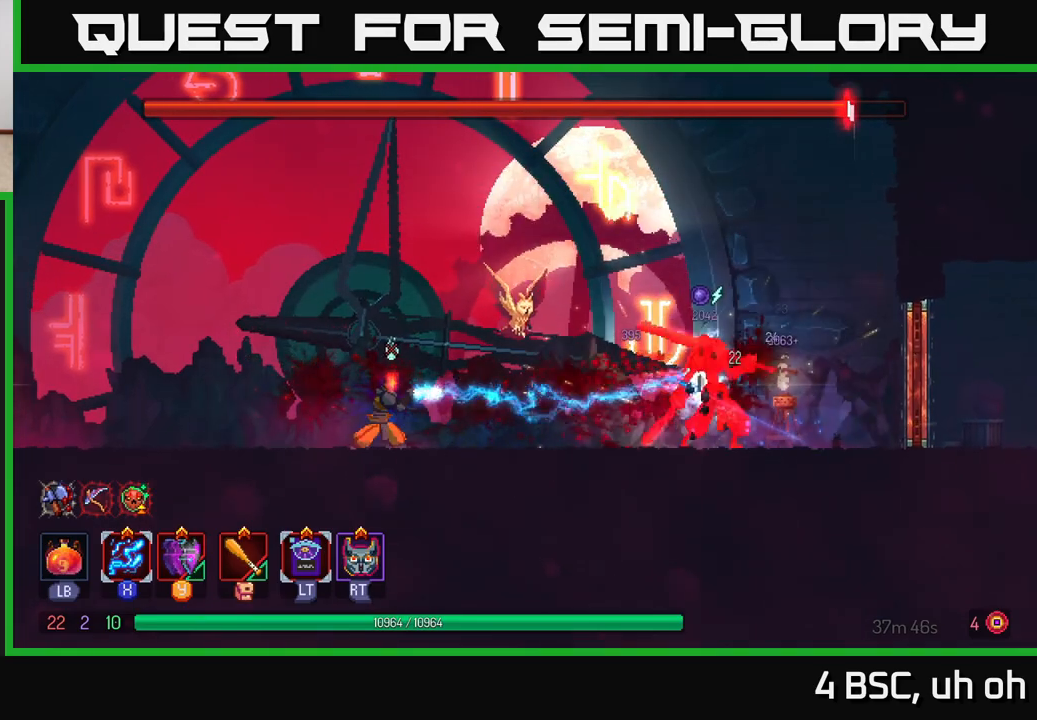
{"buttons": ["X"], "left_stick": "center", "right_stick": "center", "events": []}
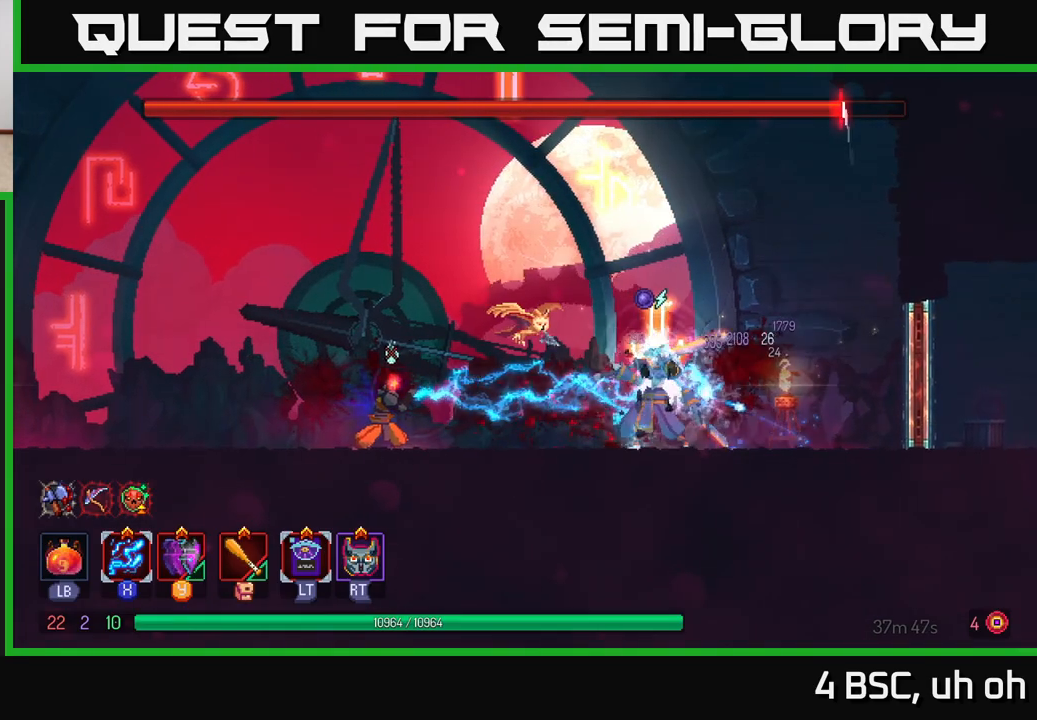
{"buttons": ["X"], "left_stick": "center", "right_stick": "center", "events": []}
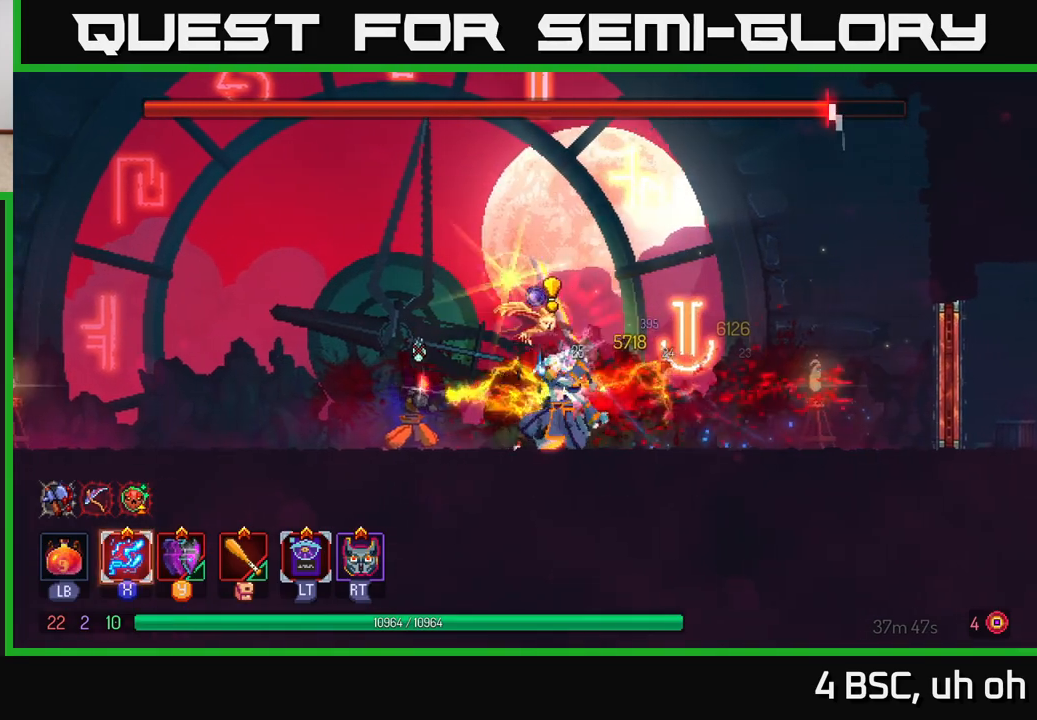
{"buttons": ["B"], "left_stick": "right", "right_stick": "center", "events": [[50, "left_stick", "right"], [67, "X", "up"], [150, "B", "down"], [233, "B", "up"], [283, "B", "down"], [367, "B", "up"], [417, "B", "down"]]}
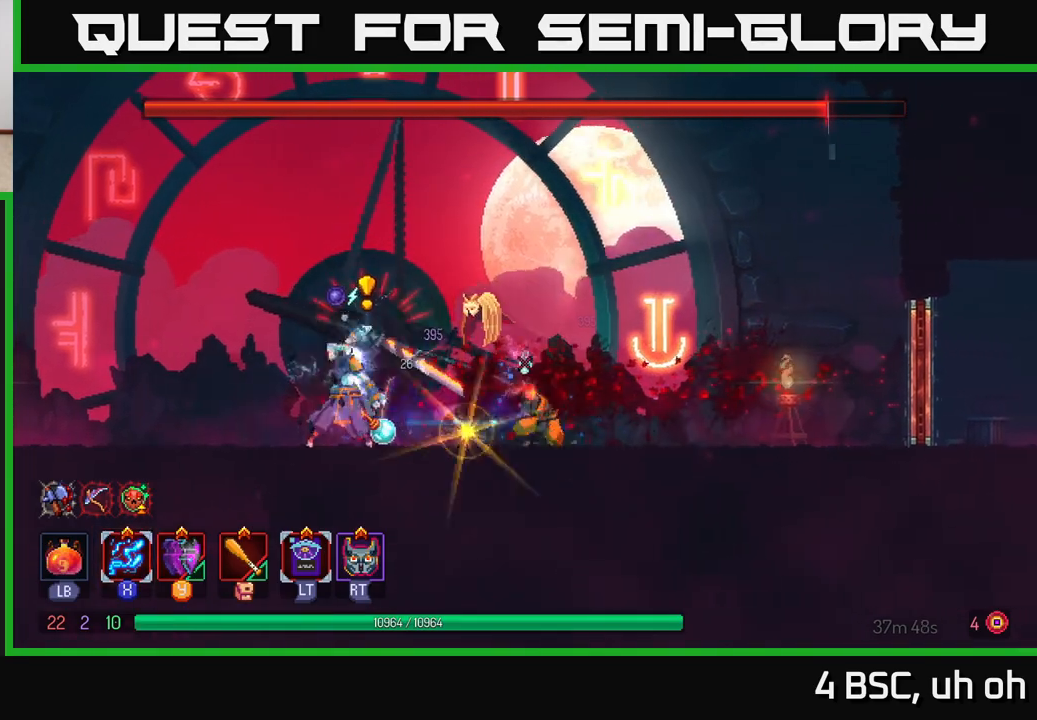
{"buttons": [], "left_stick": "left", "right_stick": "center", "events": [[17, "B", "up"], [150, "A", "down"], [350, "A", "up"], [500, "left_stick", "left"]]}
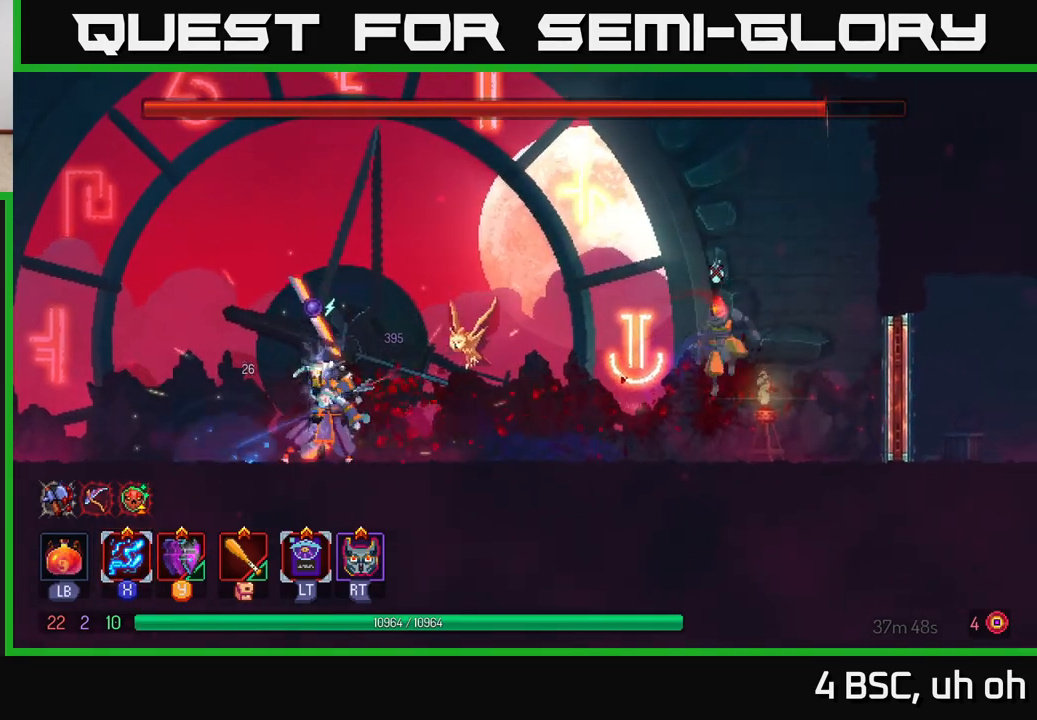
{"buttons": ["X"], "left_stick": "center", "right_stick": "center", "events": [[50, "X", "down"], [350, "left_stick", "center"]]}
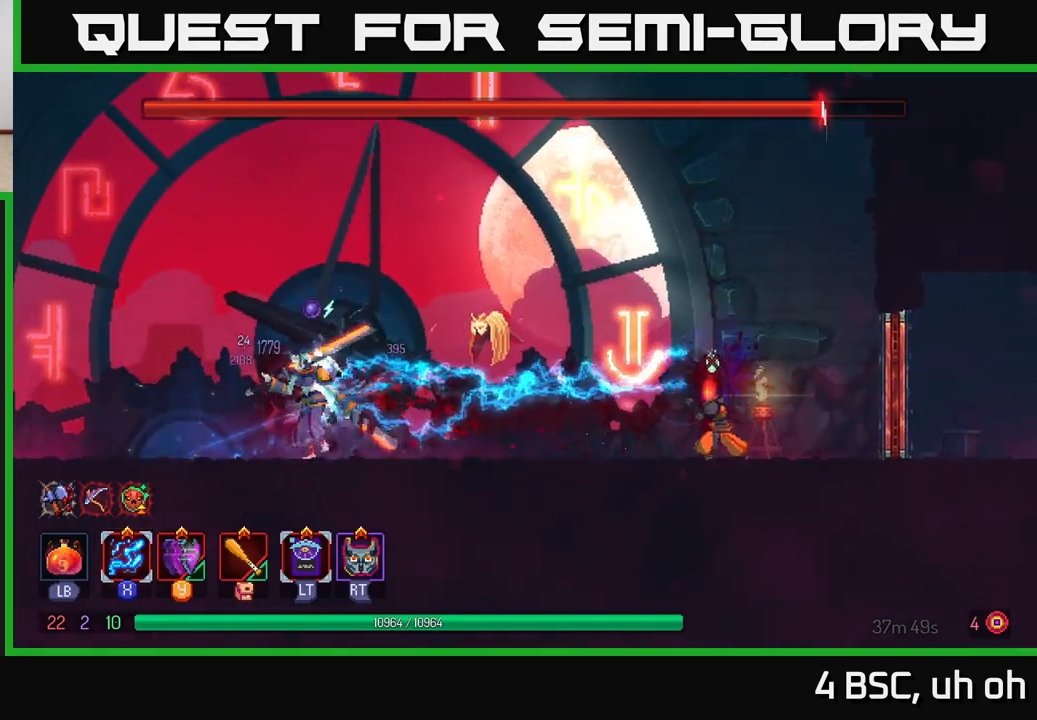
{"buttons": [], "left_stick": "center", "right_stick": "center", "events": [[483, "X", "up"]]}
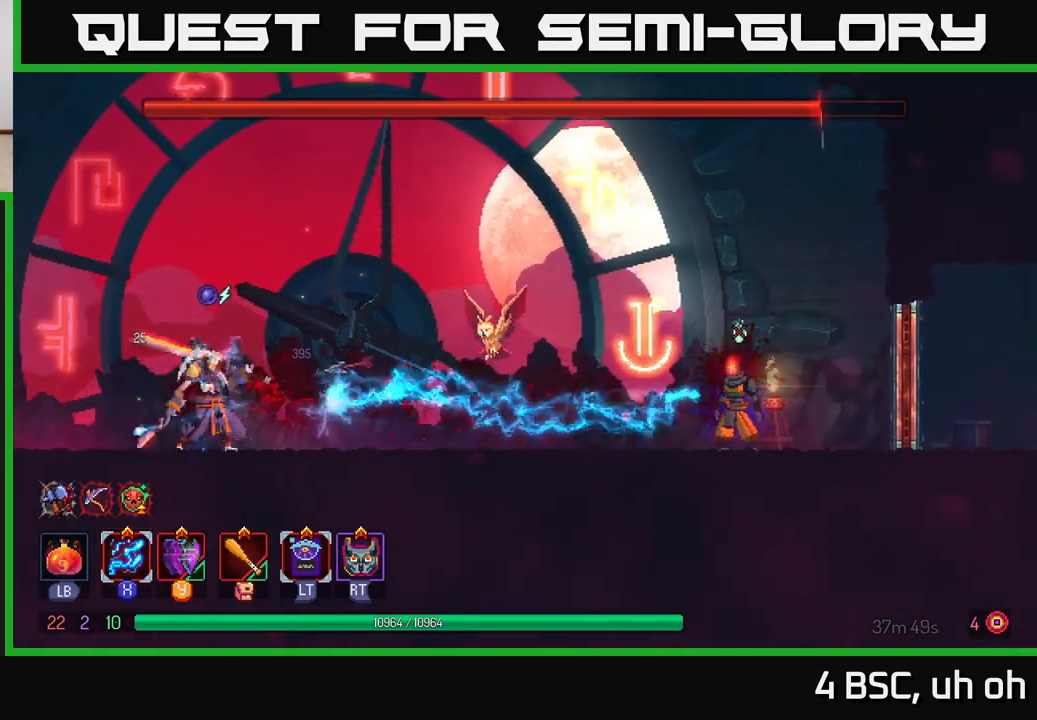
{"buttons": [], "left_stick": "left", "right_stick": "center", "events": [[417, "left_stick", "left"]]}
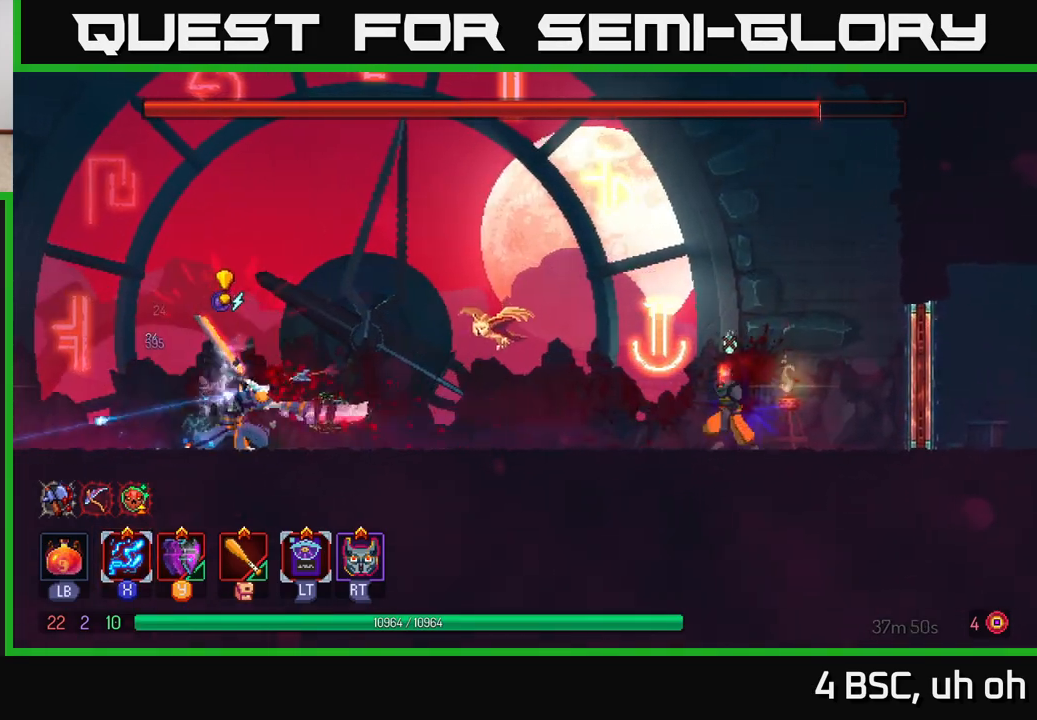
{"buttons": ["A"], "left_stick": "center", "right_stick": "center", "events": [[50, "B", "down"], [250, "B", "up"], [483, "A", "down"], [500, "left_stick", "center"]]}
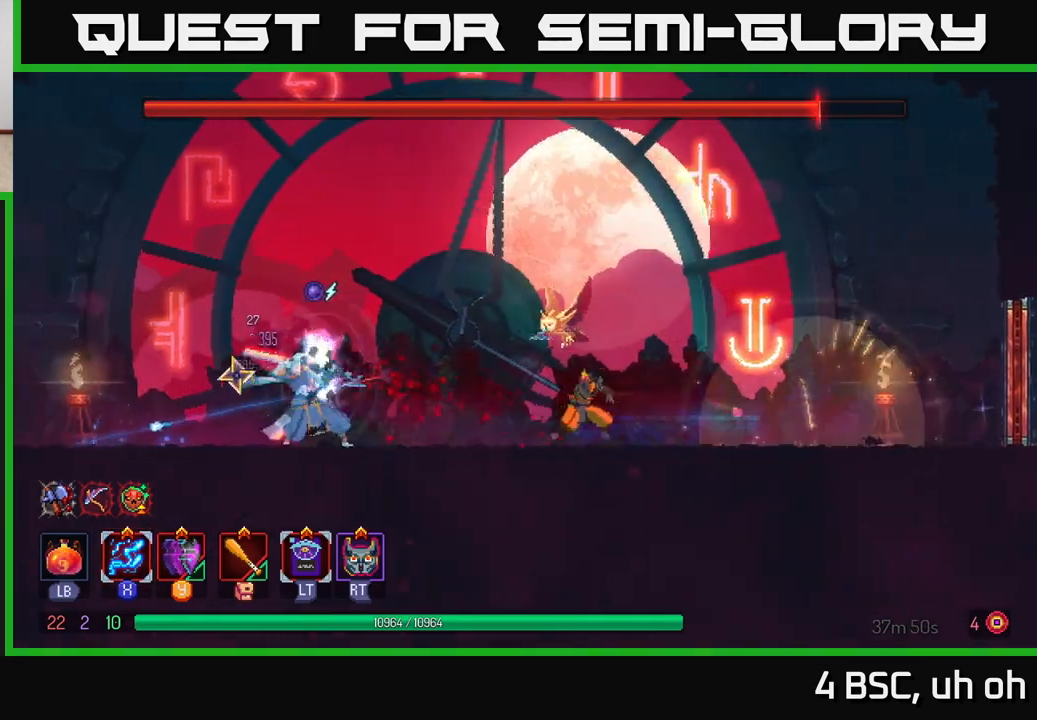
{"buttons": [], "left_stick": "right", "right_stick": "center", "events": [[150, "A", "up"], [167, "left_stick", "right"], [200, "A", "down"], [433, "A", "up"]]}
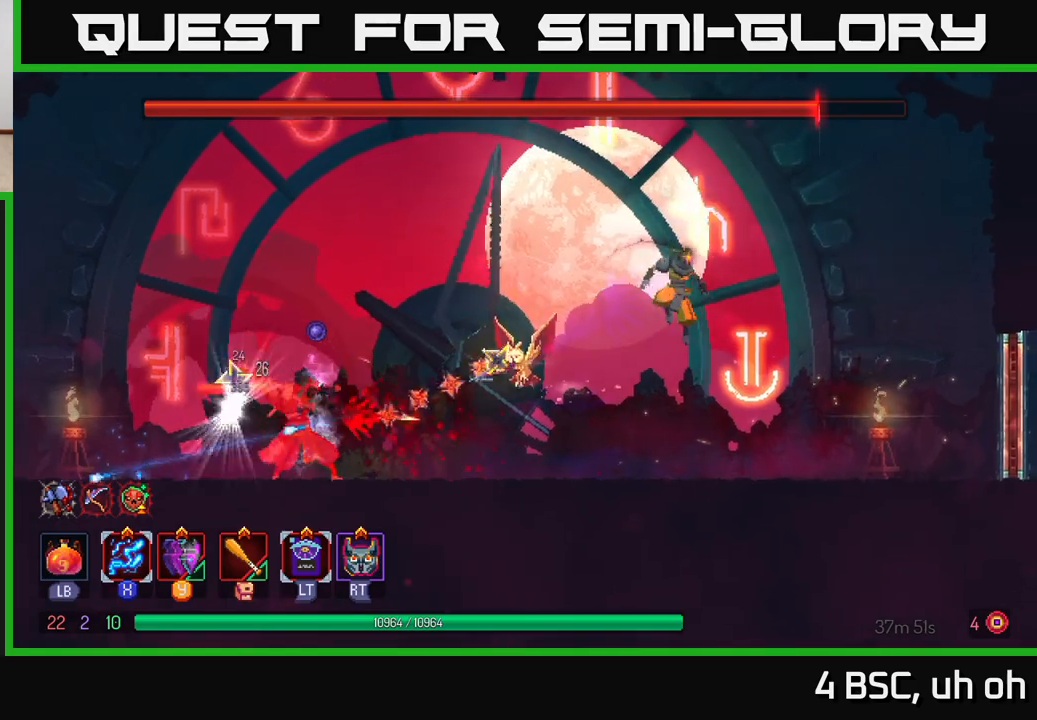
{"buttons": [], "left_stick": "right", "right_stick": "center", "events": []}
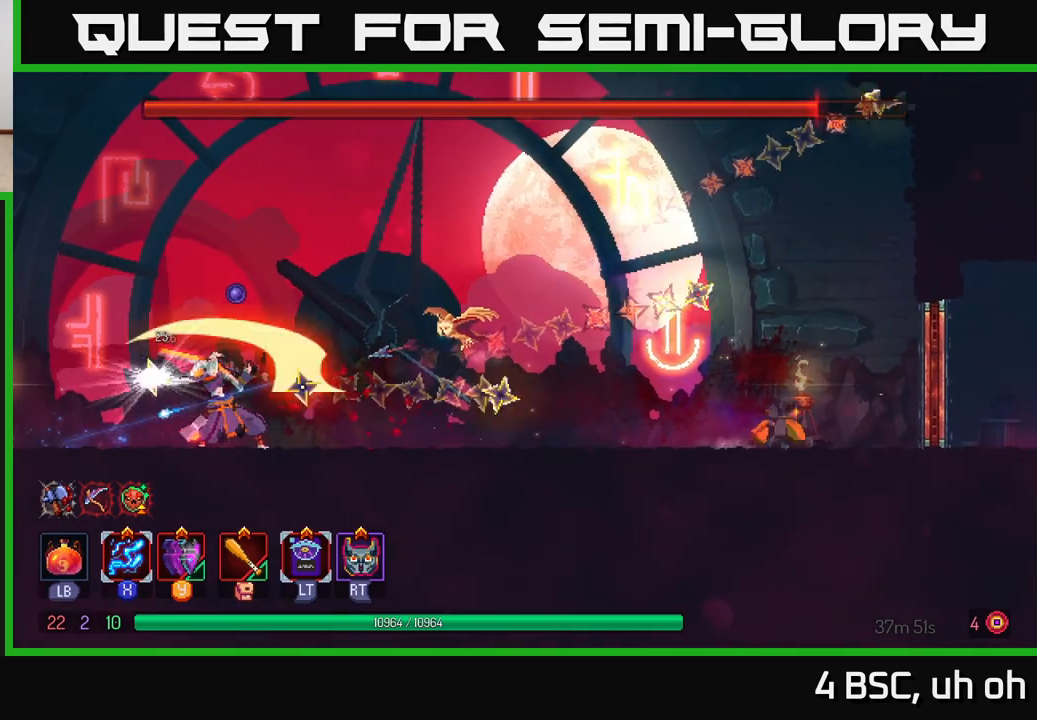
{"buttons": [], "left_stick": "left", "right_stick": "center", "events": [[50, "left_stick", "left"], [133, "B", "down"], [500, "B", "up"]]}
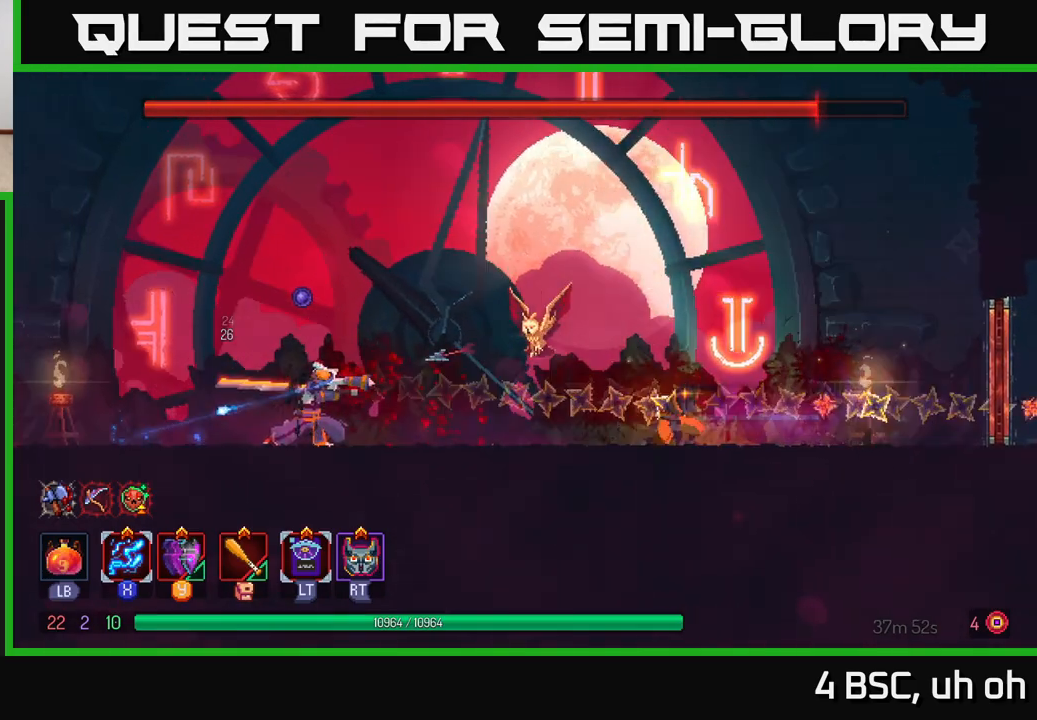
{"buttons": ["X"], "left_stick": "center", "right_stick": "center", "events": [[83, "A", "down"], [250, "A", "up"], [417, "X", "down"], [450, "left_stick", "center"]]}
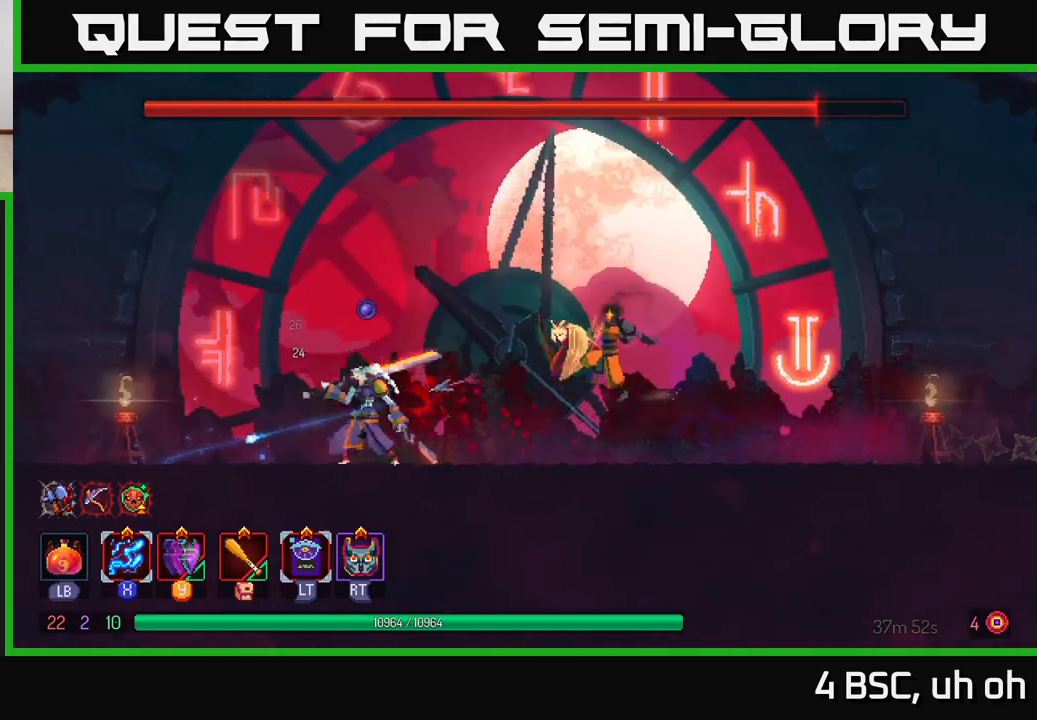
{"buttons": ["X"], "left_stick": "center", "right_stick": "center", "events": []}
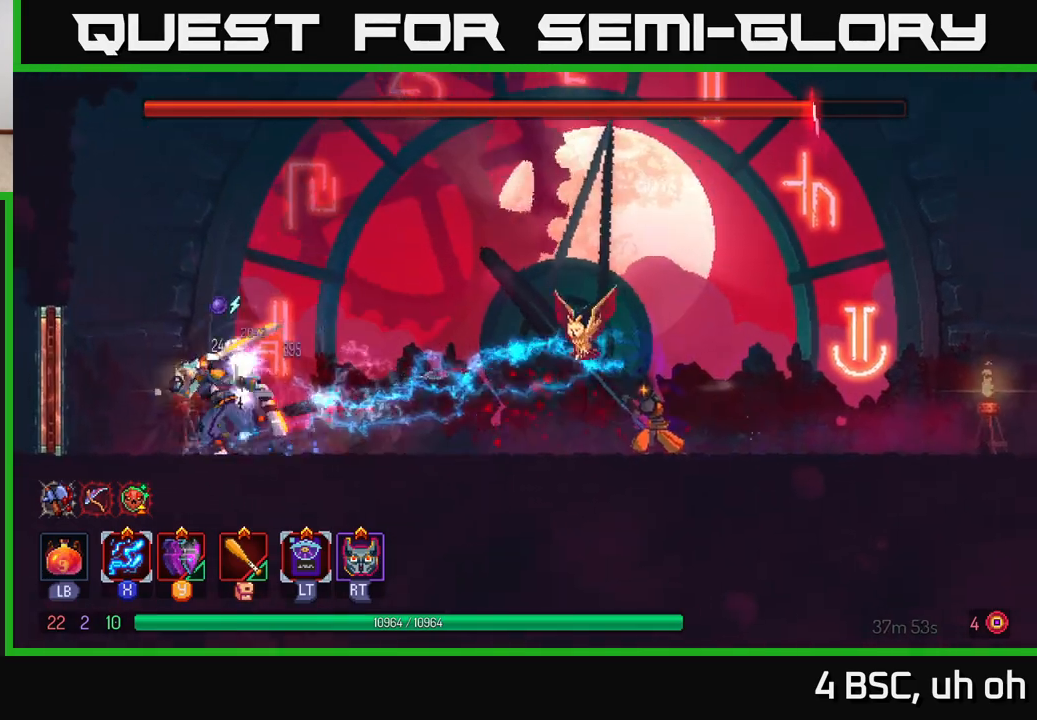
{"buttons": [], "left_stick": "center", "right_stick": "center", "events": [[367, "X", "up"]]}
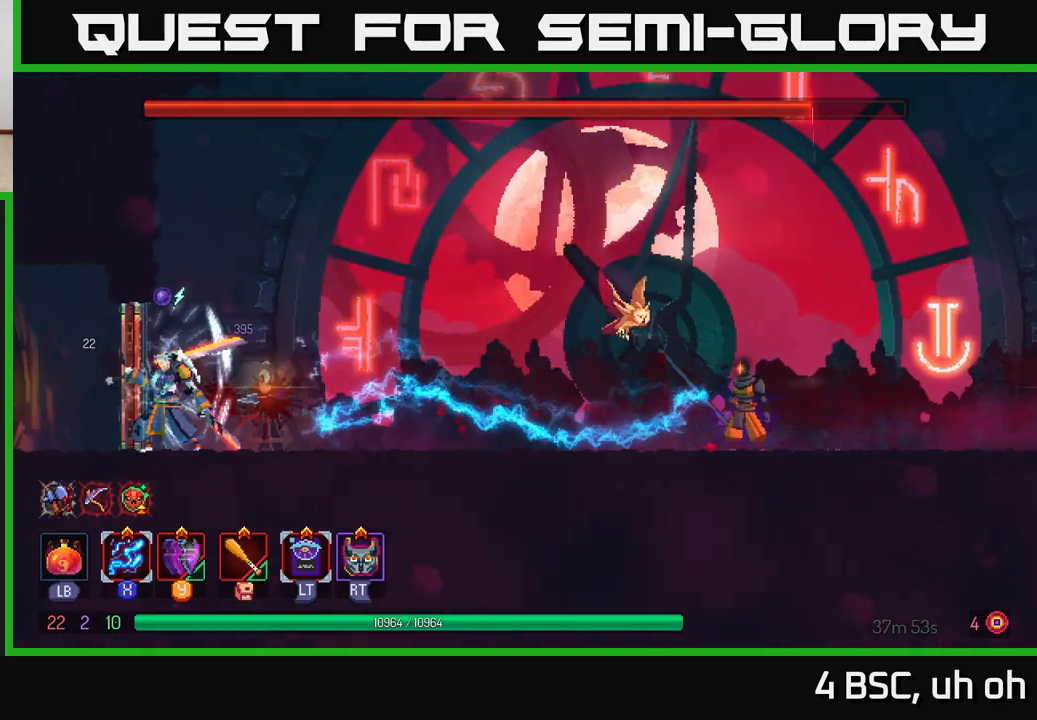
{"buttons": ["A"], "left_stick": "right", "right_stick": "center", "events": [[83, "left_stick", "right"], [433, "A", "down"]]}
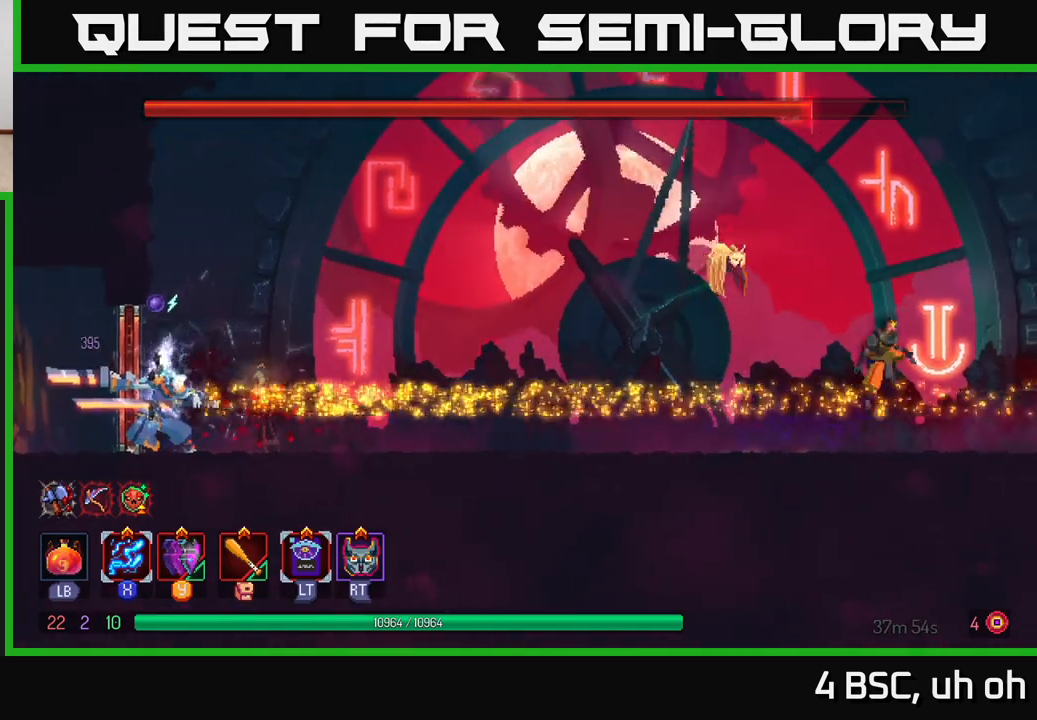
{"buttons": ["A"], "left_stick": "left", "right_stick": "center", "events": [[100, "A", "up"], [217, "A", "down"], [267, "left_stick", "left"]]}
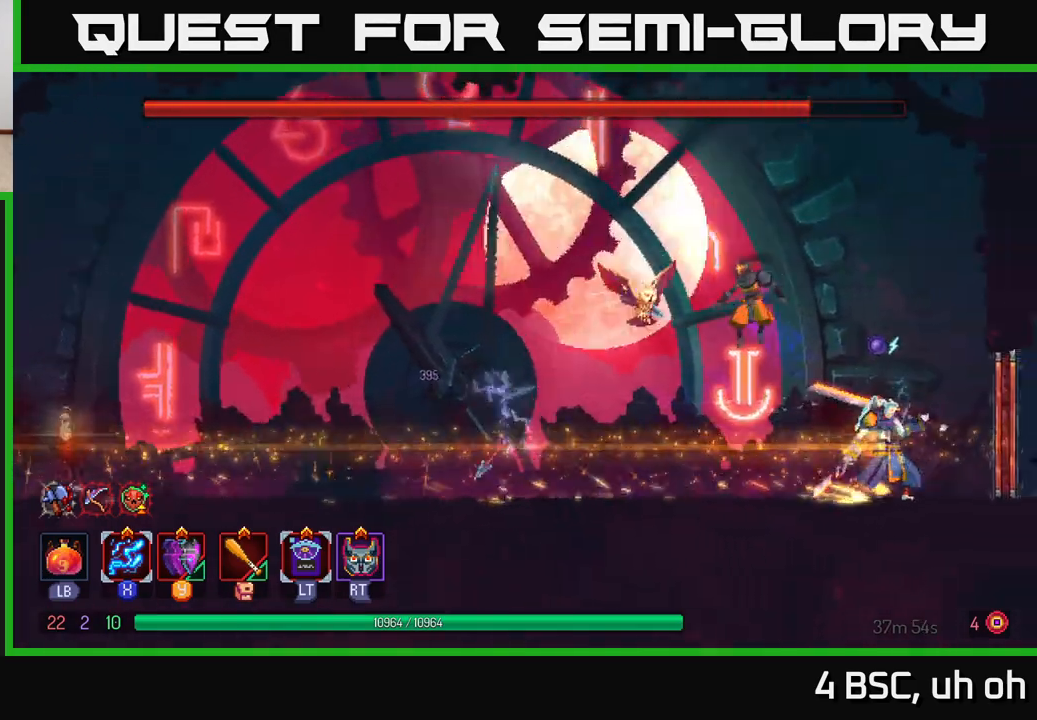
{"buttons": ["B"], "left_stick": "right", "right_stick": "center", "events": [[33, "A", "up"], [283, "left_stick", "right"], [433, "B", "down"]]}
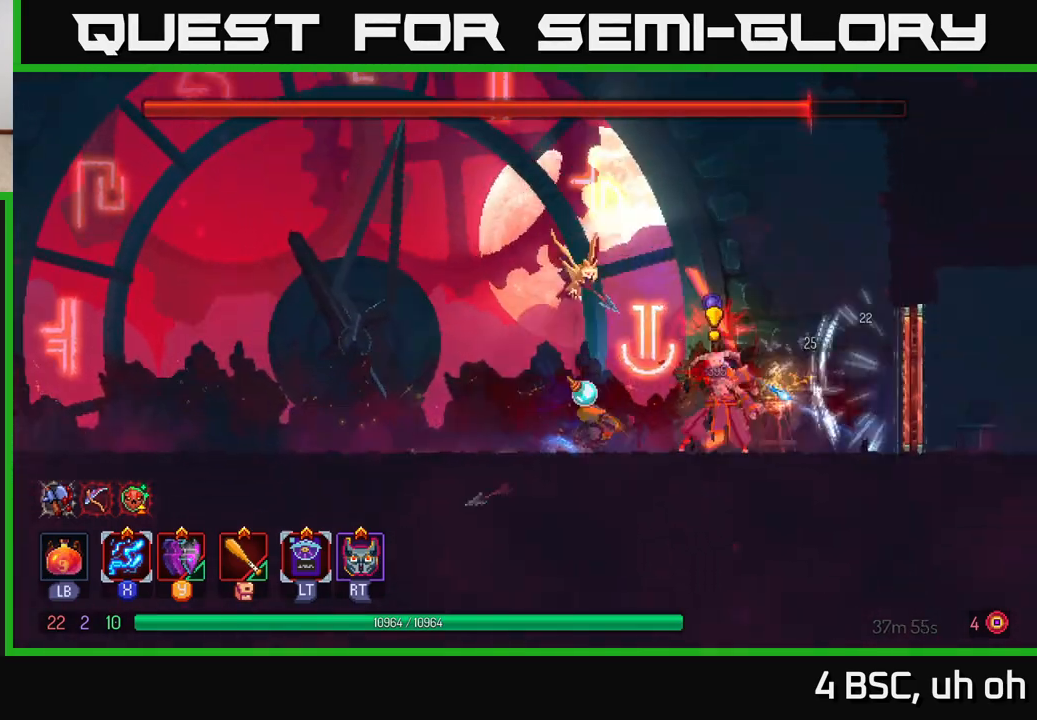
{"buttons": ["X"], "left_stick": "left", "right_stick": "center", "events": [[150, "B", "up"], [417, "X", "down"], [433, "left_stick", "left"]]}
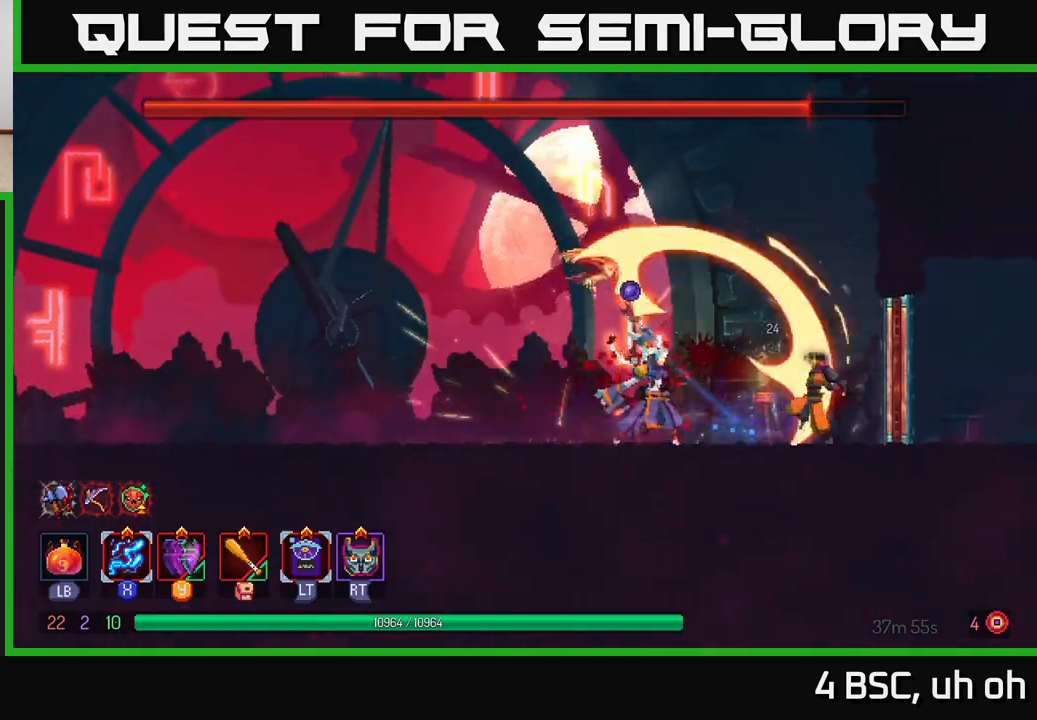
{"buttons": [], "left_stick": "left", "right_stick": "center", "events": [[167, "X", "up"], [267, "B", "down"], [350, "B", "up"], [433, "B", "down"], [483, "B", "up"]]}
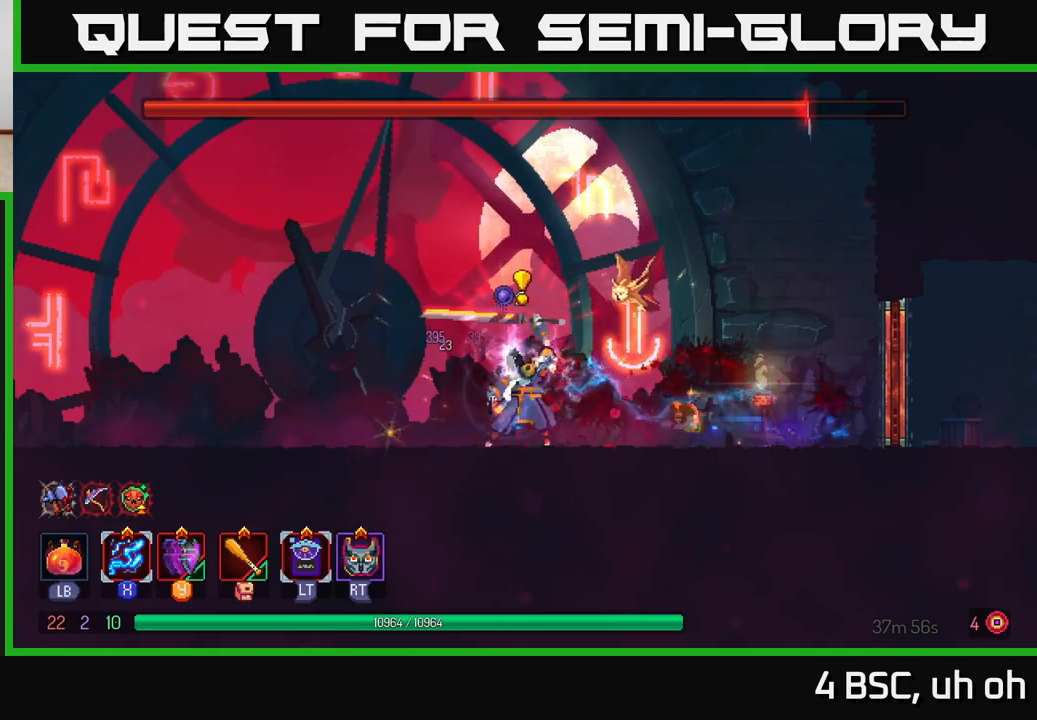
{"buttons": ["X"], "left_stick": "center", "right_stick": "center", "events": [[167, "X", "down"], [283, "left_stick", "center"]]}
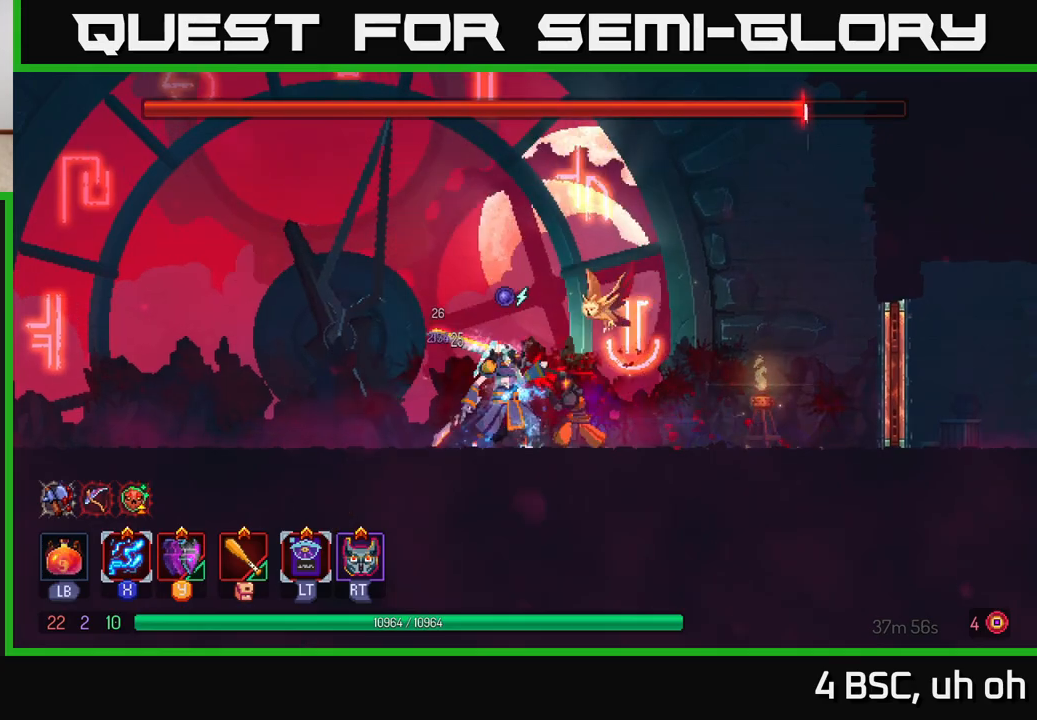
{"buttons": ["X"], "left_stick": "center", "right_stick": "center", "events": []}
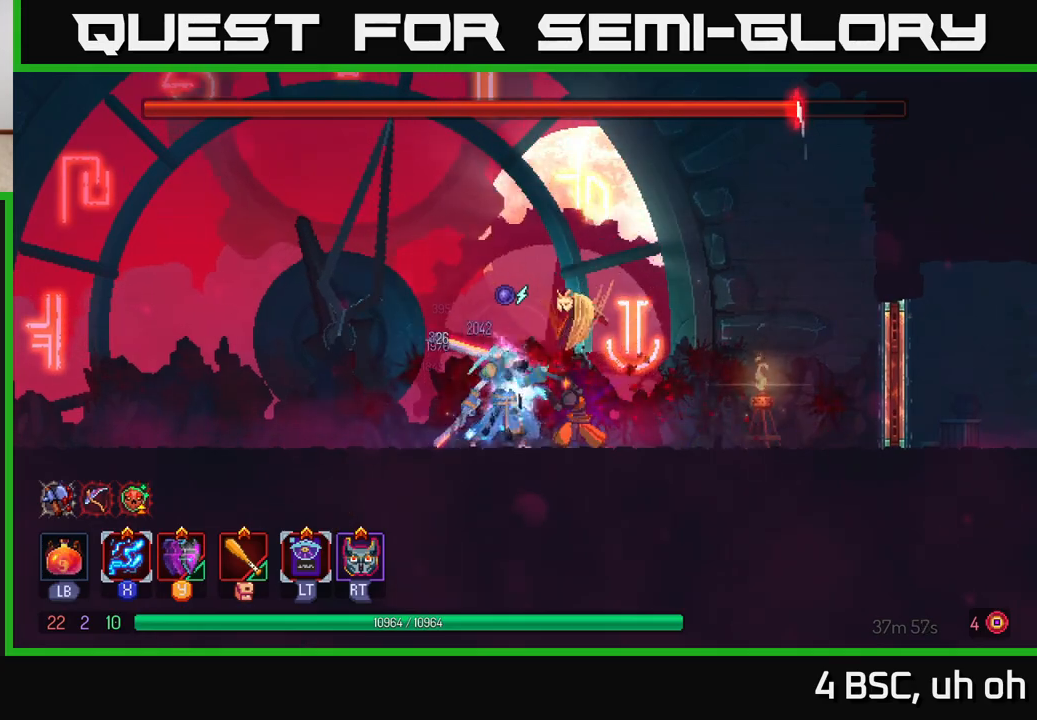
{"buttons": ["X"], "left_stick": "center", "right_stick": "center", "events": []}
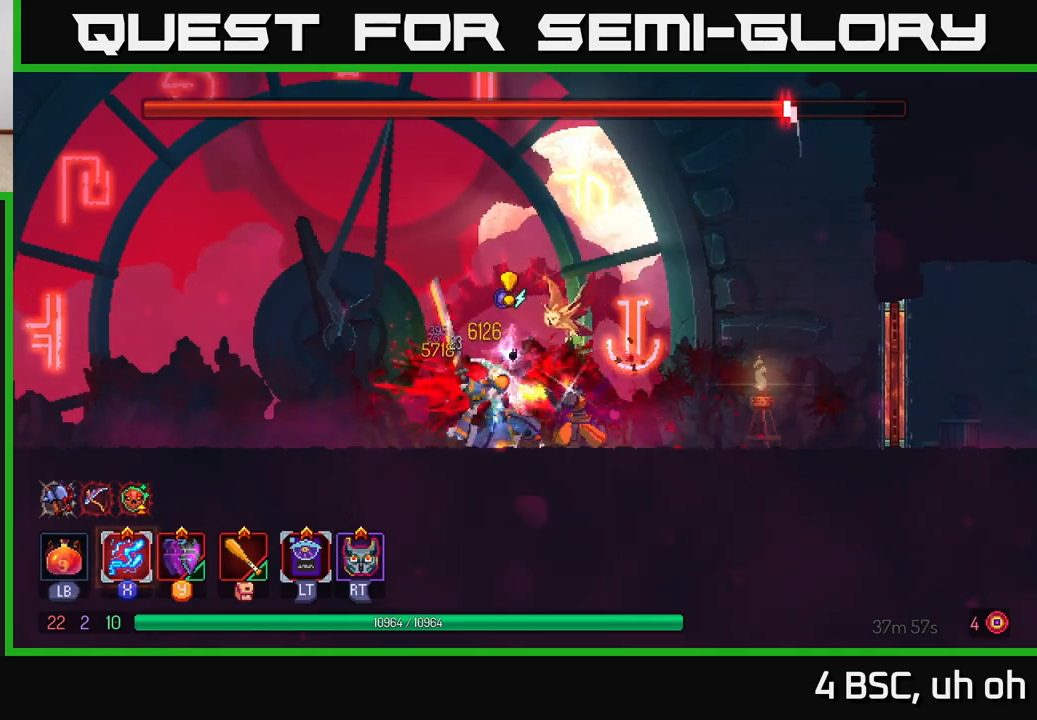
{"buttons": [], "left_stick": "left", "right_stick": "center", "events": [[67, "X", "up"], [67, "left_stick", "left"], [150, "B", "down"], [200, "B", "up"], [250, "B", "down"], [333, "B", "up"], [400, "B", "down"], [467, "B", "up"]]}
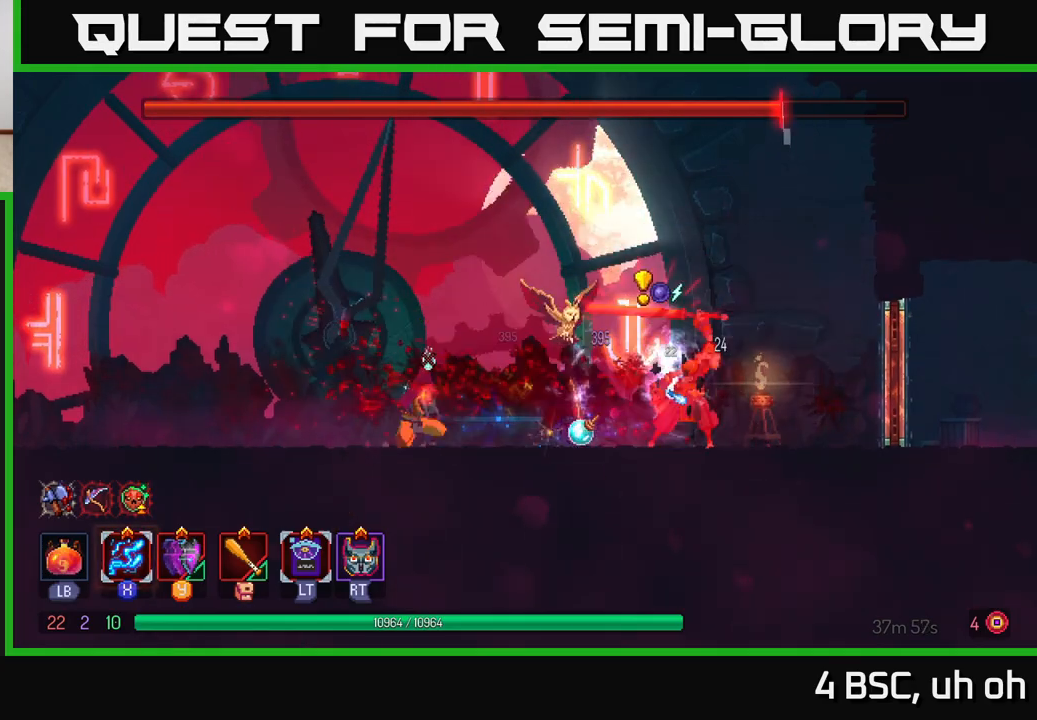
{"buttons": [], "left_stick": "left", "right_stick": "center", "events": [[17, "B", "down"], [133, "B", "up"]]}
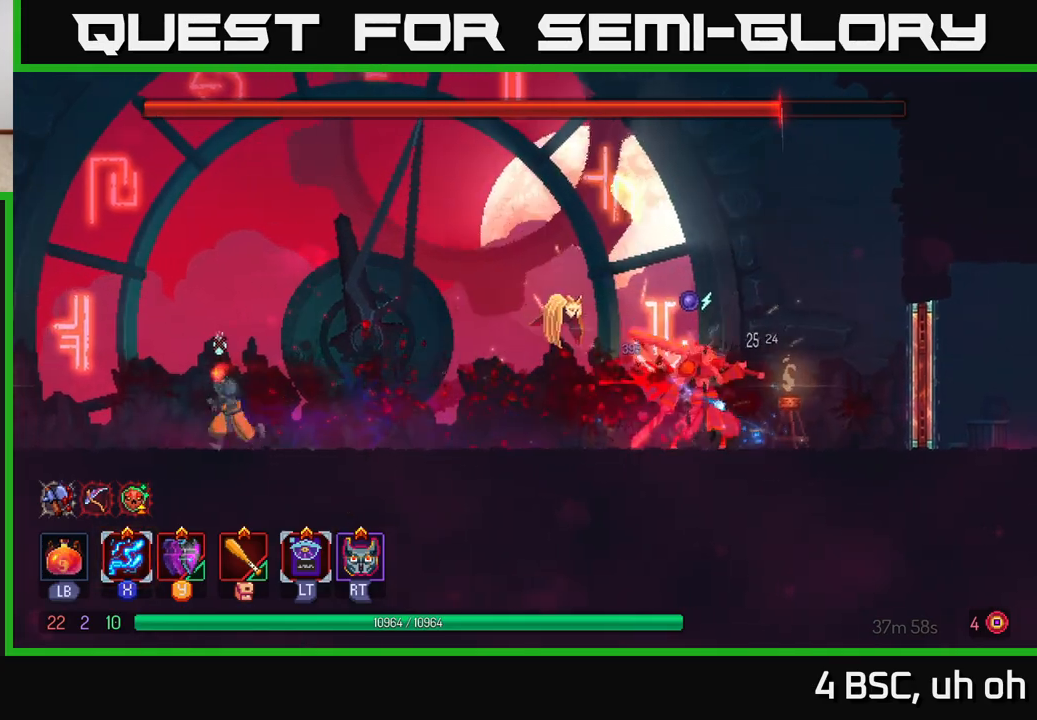
{"buttons": [], "left_stick": "center", "right_stick": "center", "events": [[67, "left_stick", "right"], [100, "X", "down"], [483, "X", "up"], [483, "left_stick", "center"]]}
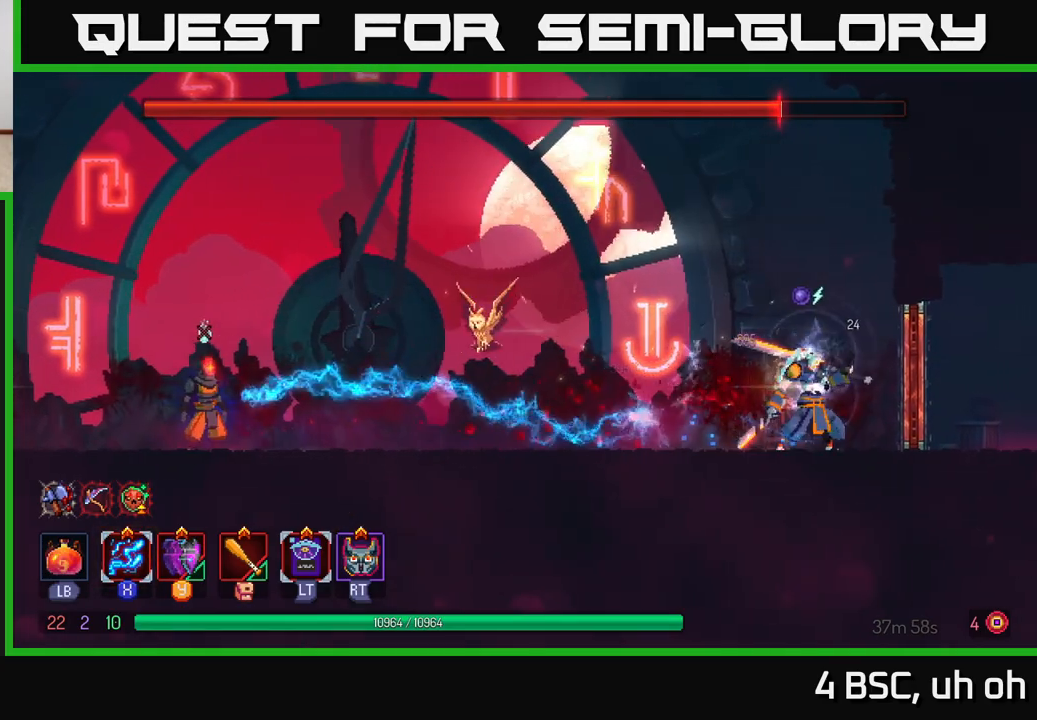
{"buttons": [], "left_stick": "left", "right_stick": "center", "events": [[217, "left_stick", "left"]]}
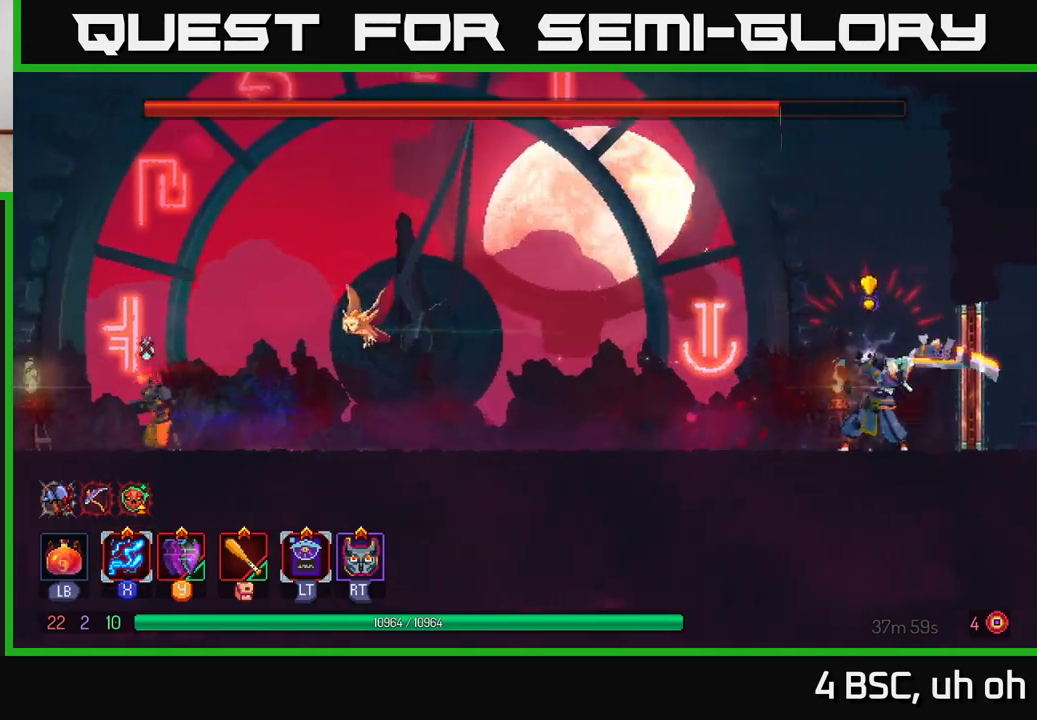
{"buttons": [], "left_stick": "right", "right_stick": "center", "events": [[33, "A", "down"], [200, "A", "up"], [233, "left_stick", "right"], [250, "A", "down"], [433, "A", "up"]]}
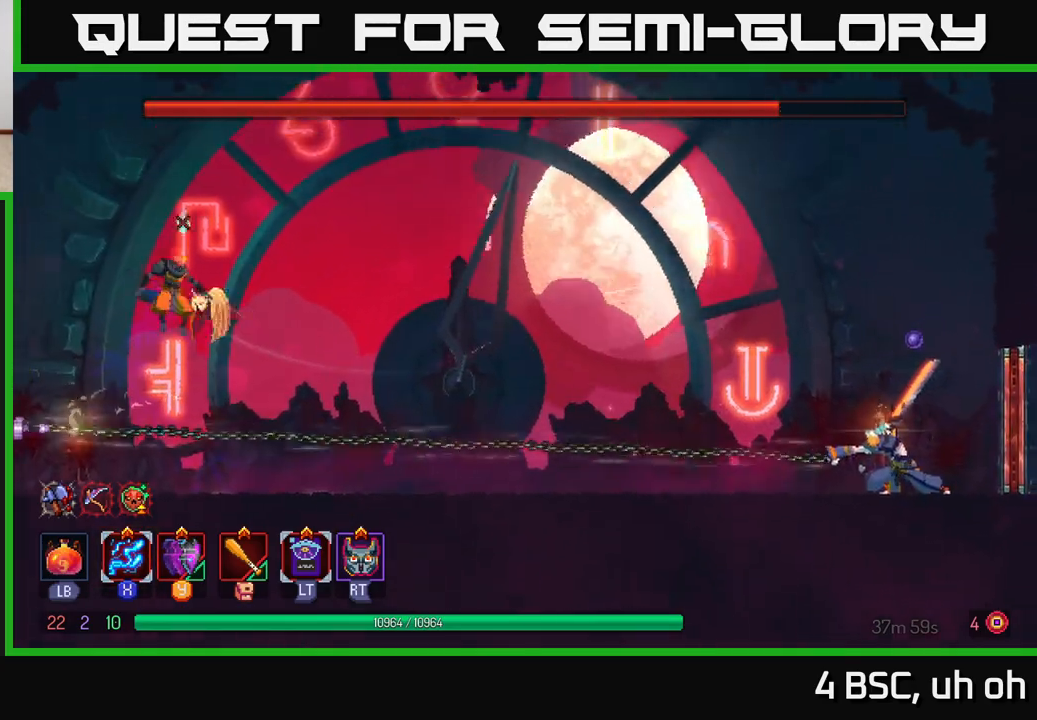
{"buttons": [], "left_stick": "center", "right_stick": "center", "events": [[150, "left_stick", "center"]]}
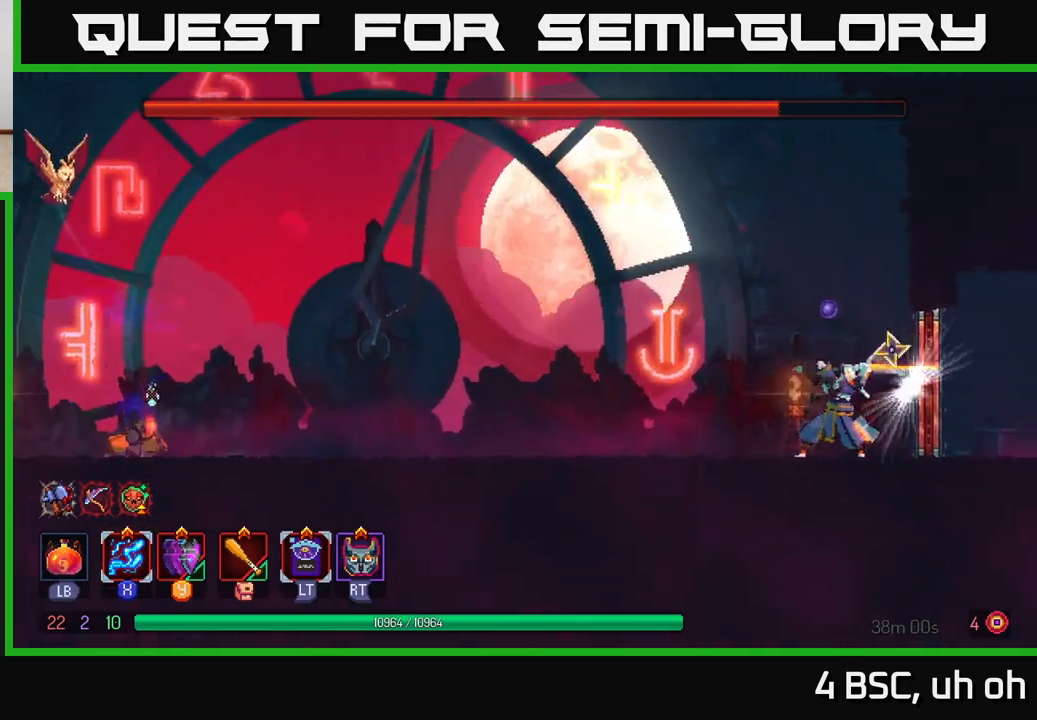
{"buttons": ["A"], "left_stick": "left", "right_stick": "center", "events": [[167, "left_stick", "left"], [400, "A", "down"]]}